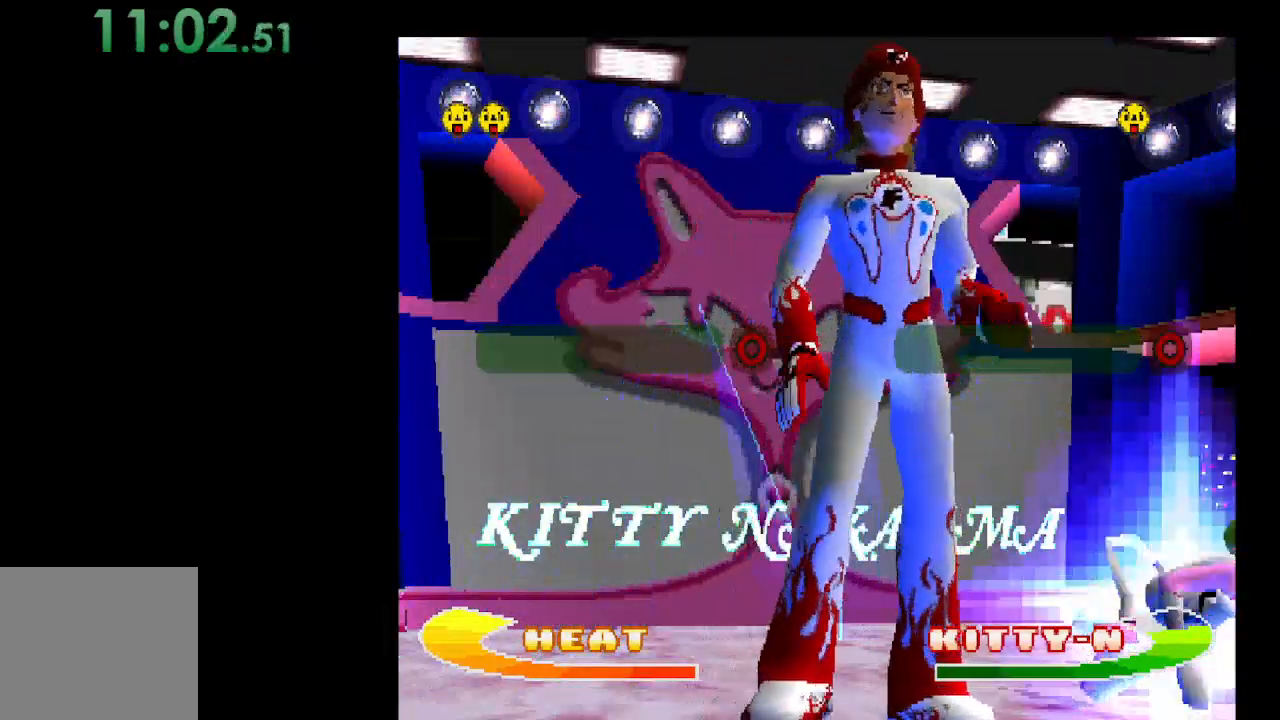
Gameplay with a controller (Xbox layout); each line is a JSON object with the inputs held at the frame after it. "events" lists button and stick changes between this image and that frame as [ms after this image, input, new state], when the widget could be followed in between. Not read: left_stick right_stick.
{"buttons": [], "events": [[33, "B", "down"], [167, "B", "up"]]}
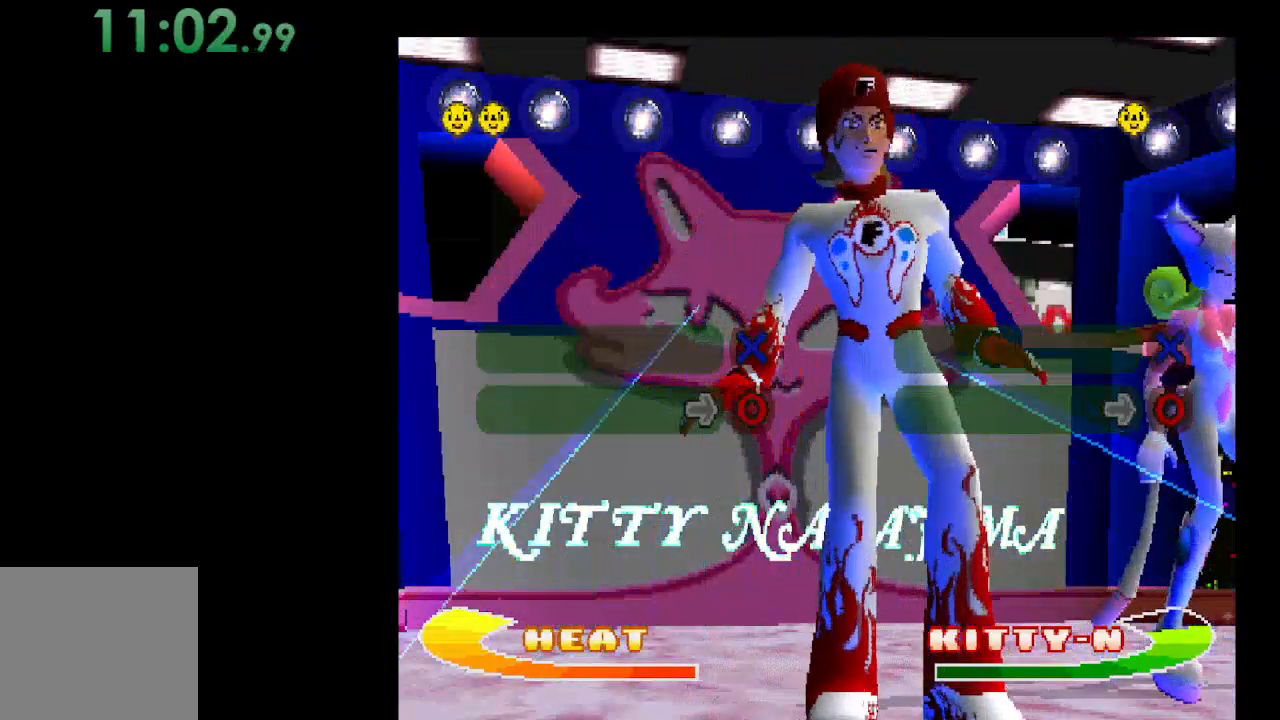
{"buttons": [], "events": [[33, "DPAD_RIGHT", "down"], [167, "DPAD_RIGHT", "up"]]}
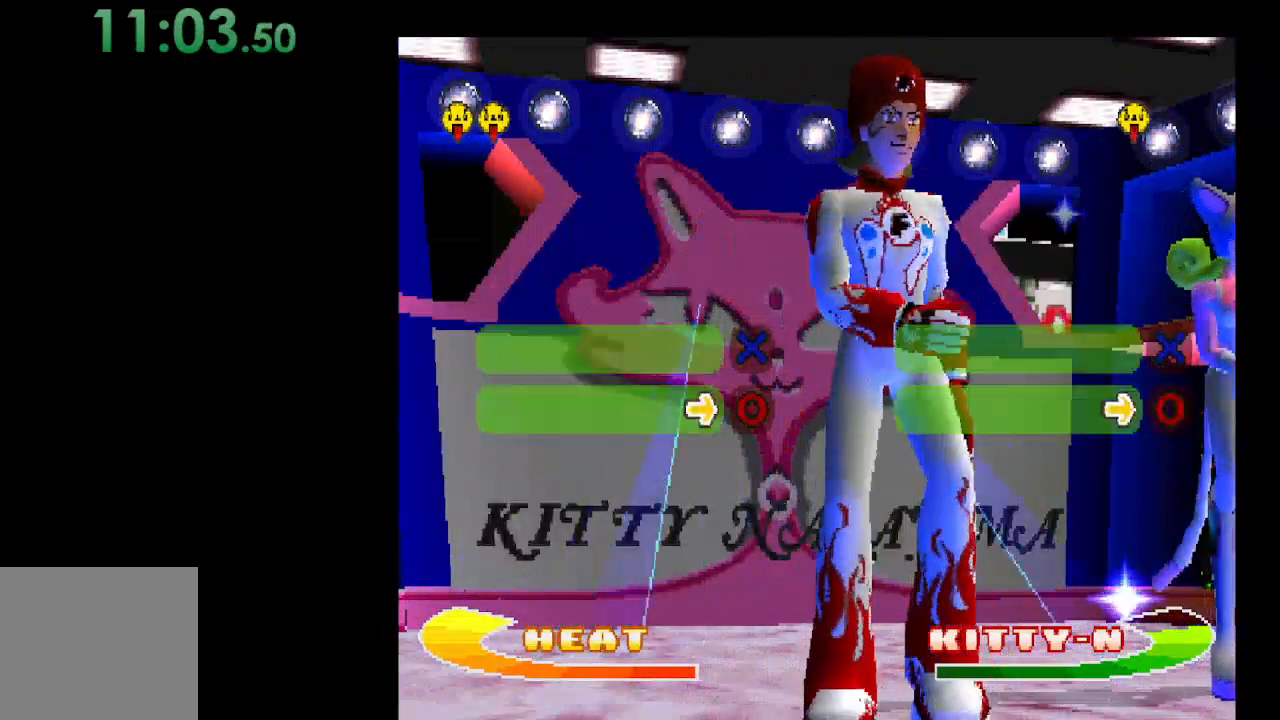
{"buttons": [], "events": []}
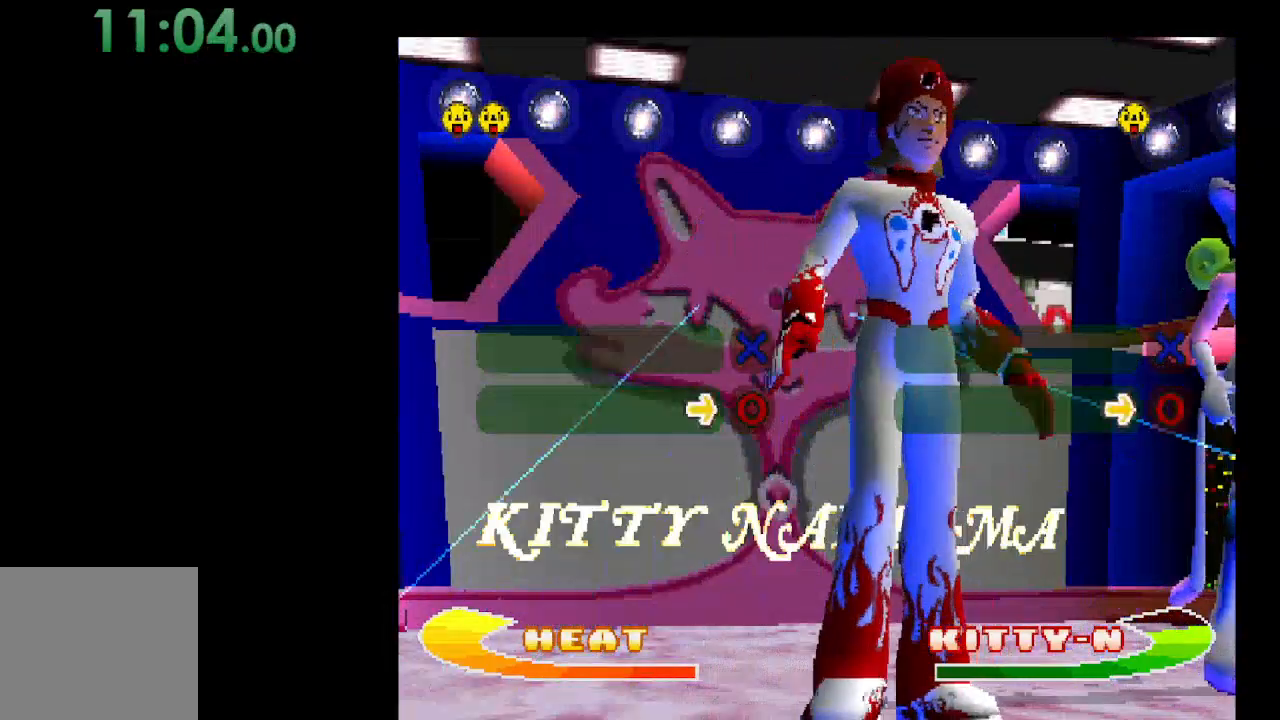
{"buttons": [], "events": [[267, "B", "down"], [400, "B", "up"]]}
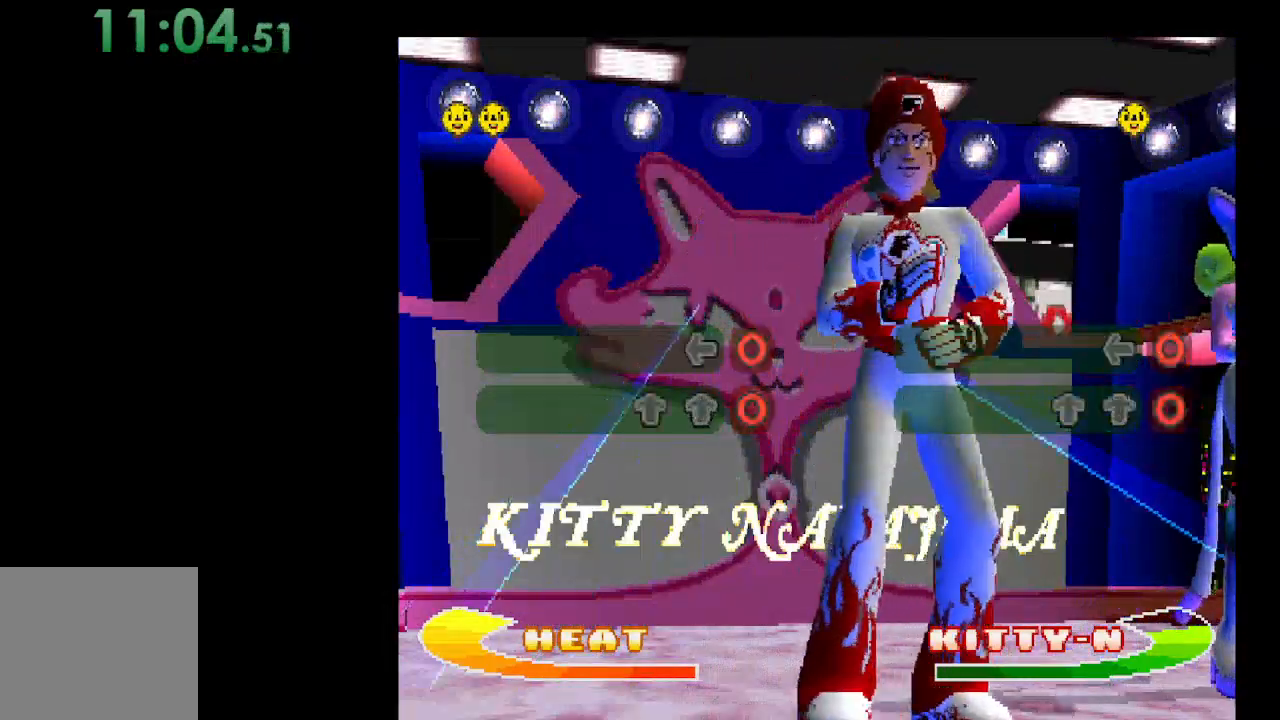
{"buttons": [], "events": [[333, "DPAD_UP", "down"], [467, "DPAD_UP", "up"]]}
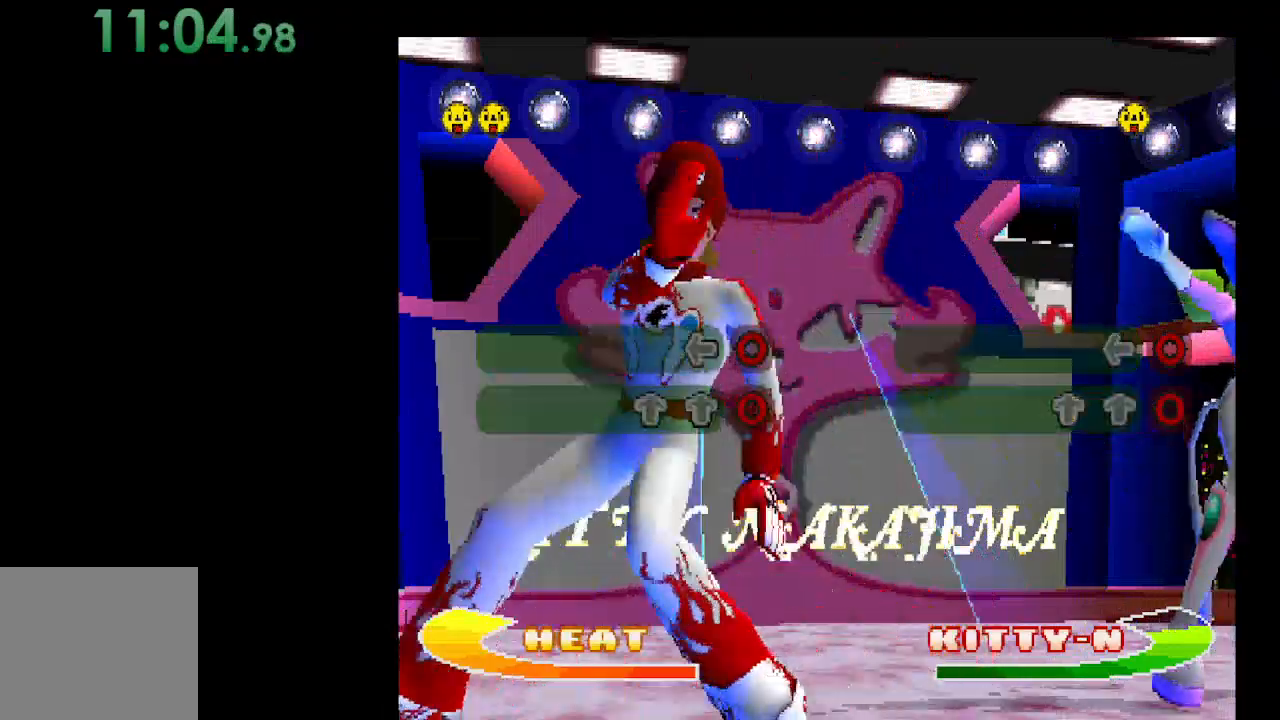
{"buttons": [], "events": [[300, "DPAD_UP", "down"], [433, "DPAD_UP", "up"]]}
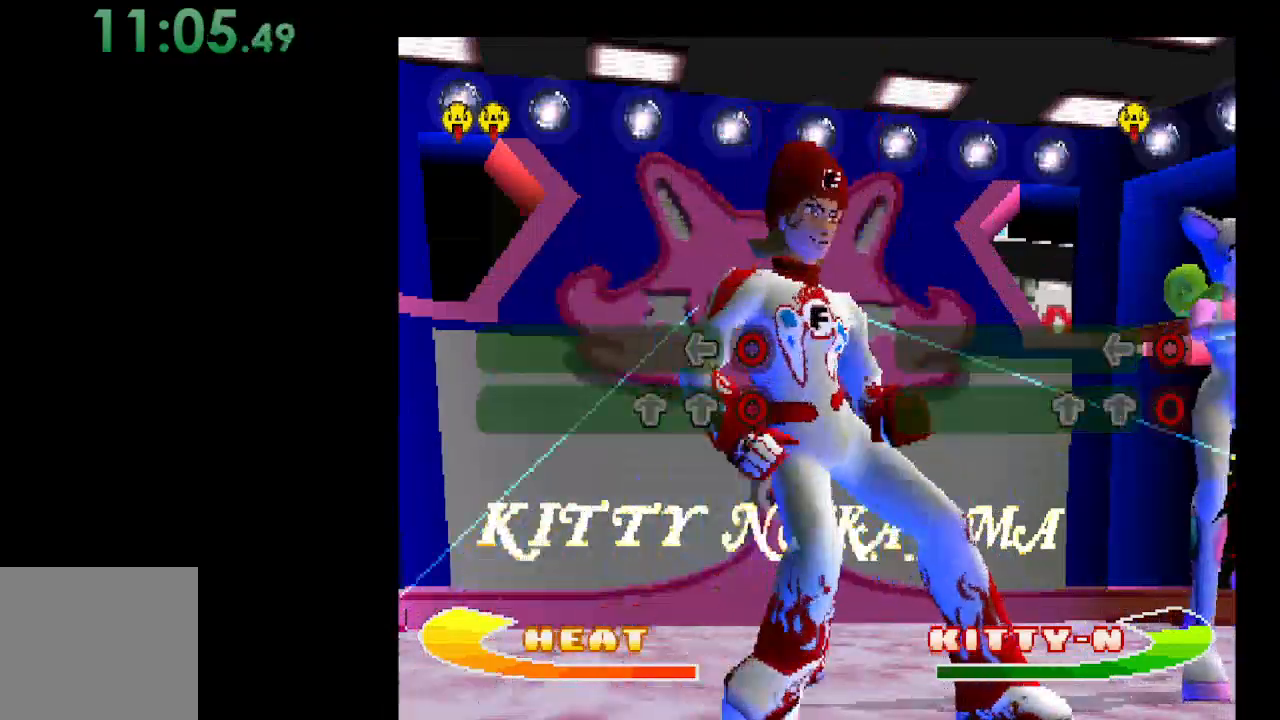
{"buttons": [], "events": []}
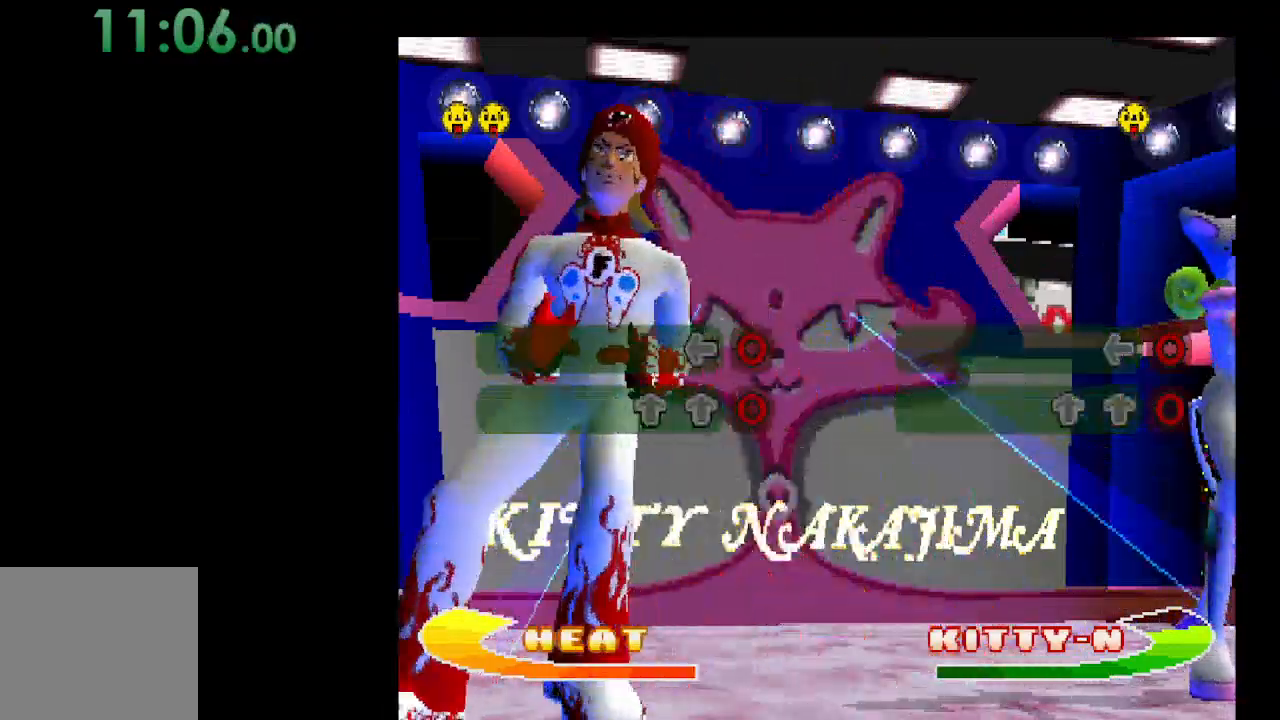
{"buttons": [], "events": [[133, "B", "down"], [267, "B", "up"]]}
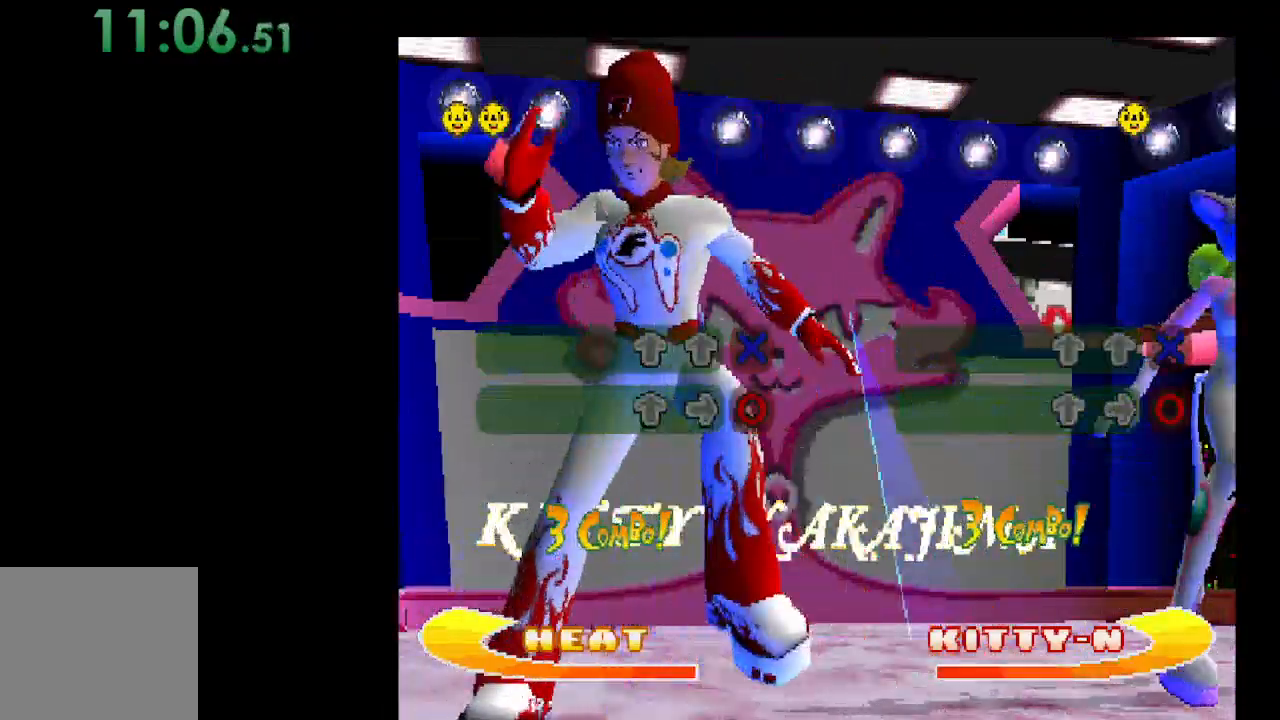
{"buttons": [], "events": [[167, "DPAD_UP", "down"], [300, "DPAD_UP", "up"]]}
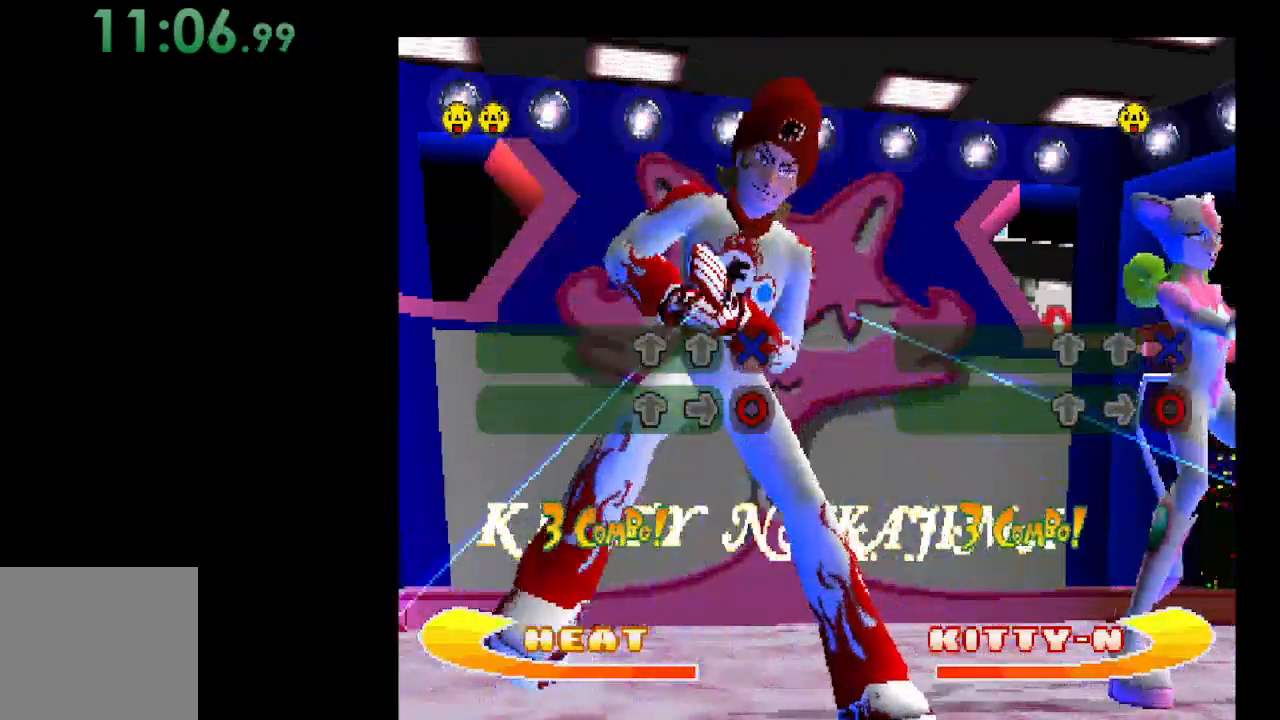
{"buttons": [], "events": [[100, "DPAD_RIGHT", "down"], [233, "DPAD_RIGHT", "up"]]}
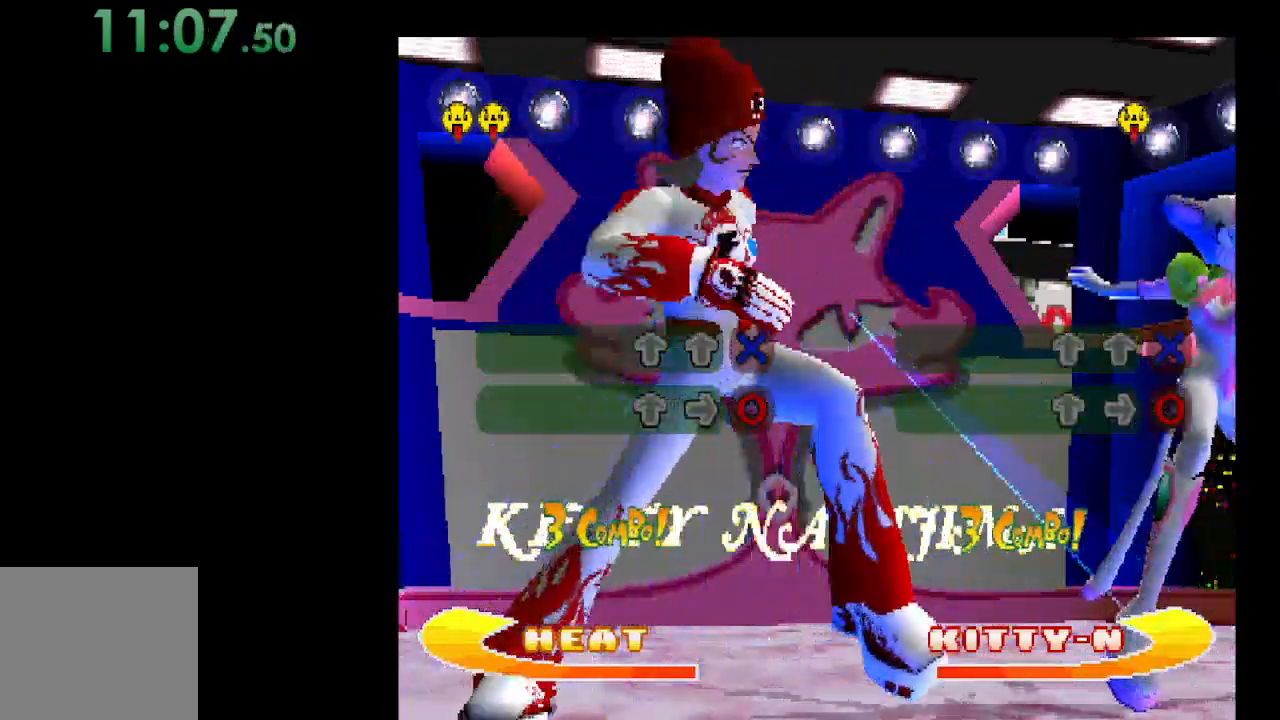
{"buttons": ["B"], "events": [[467, "B", "down"]]}
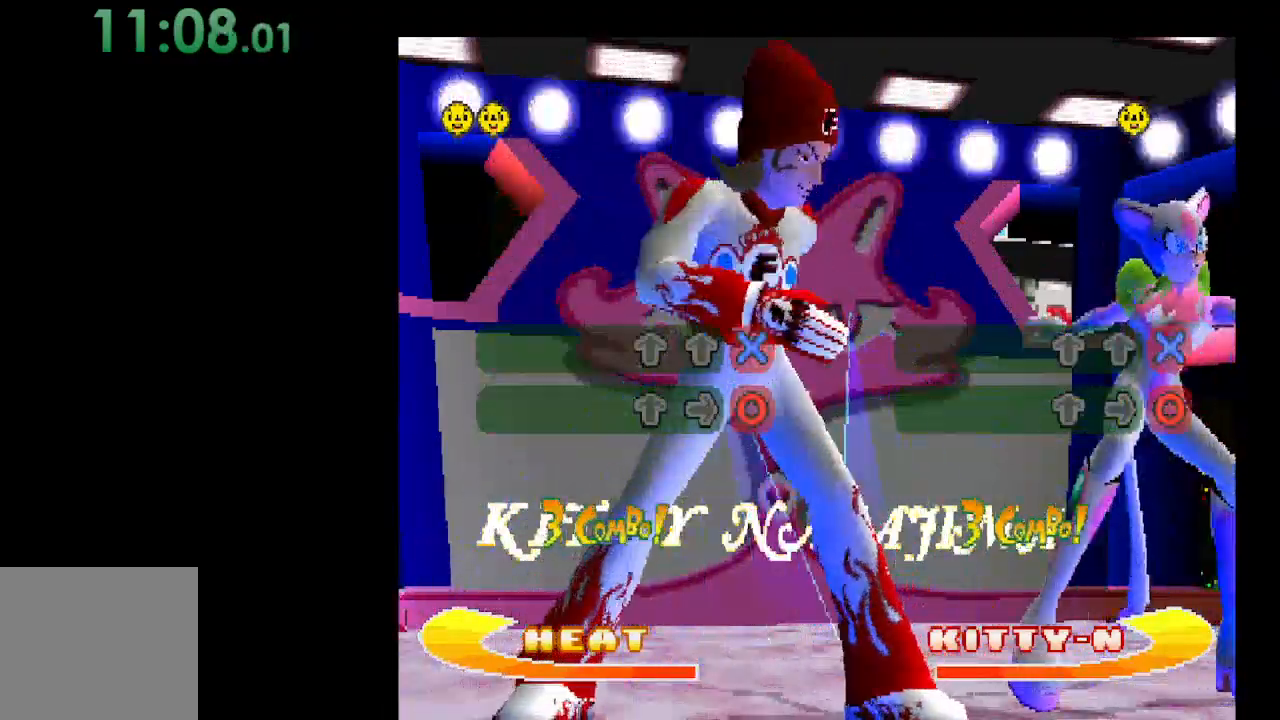
{"buttons": ["DPAD_UP"], "events": [[100, "B", "up"], [500, "DPAD_UP", "down"]]}
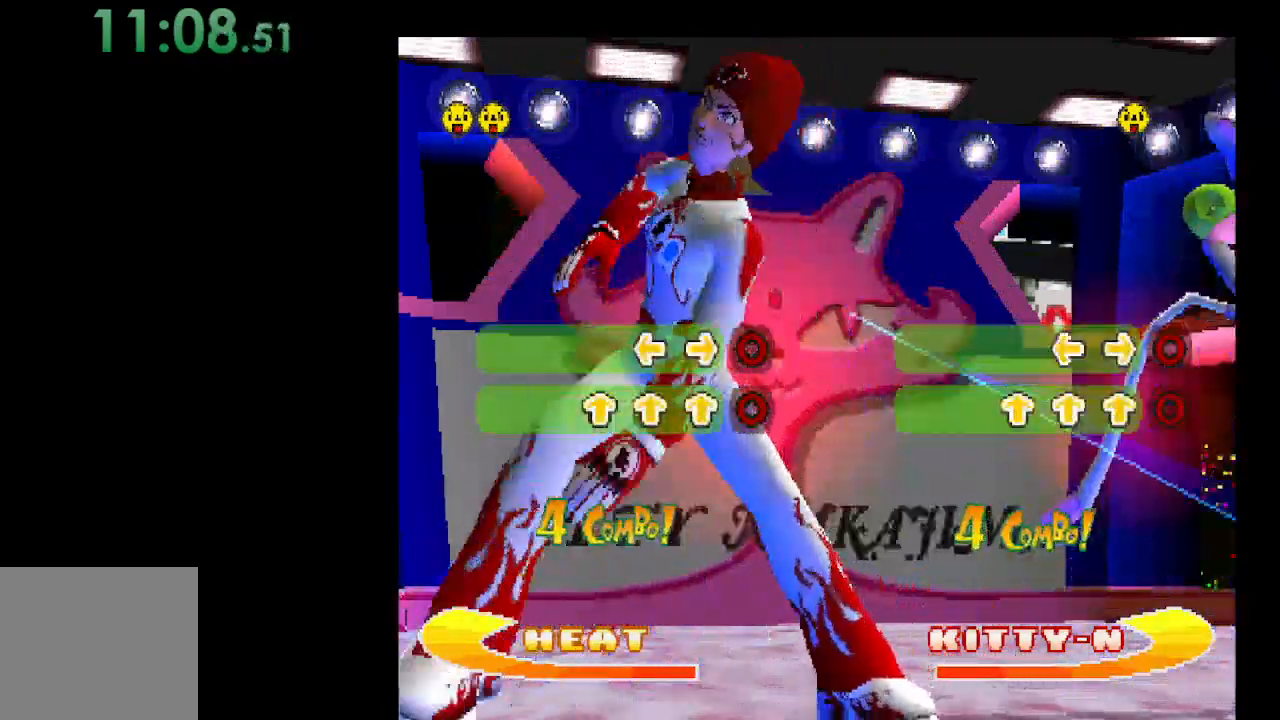
{"buttons": ["DPAD_UP"], "events": [[167, "DPAD_UP", "up"], [467, "DPAD_UP", "down"]]}
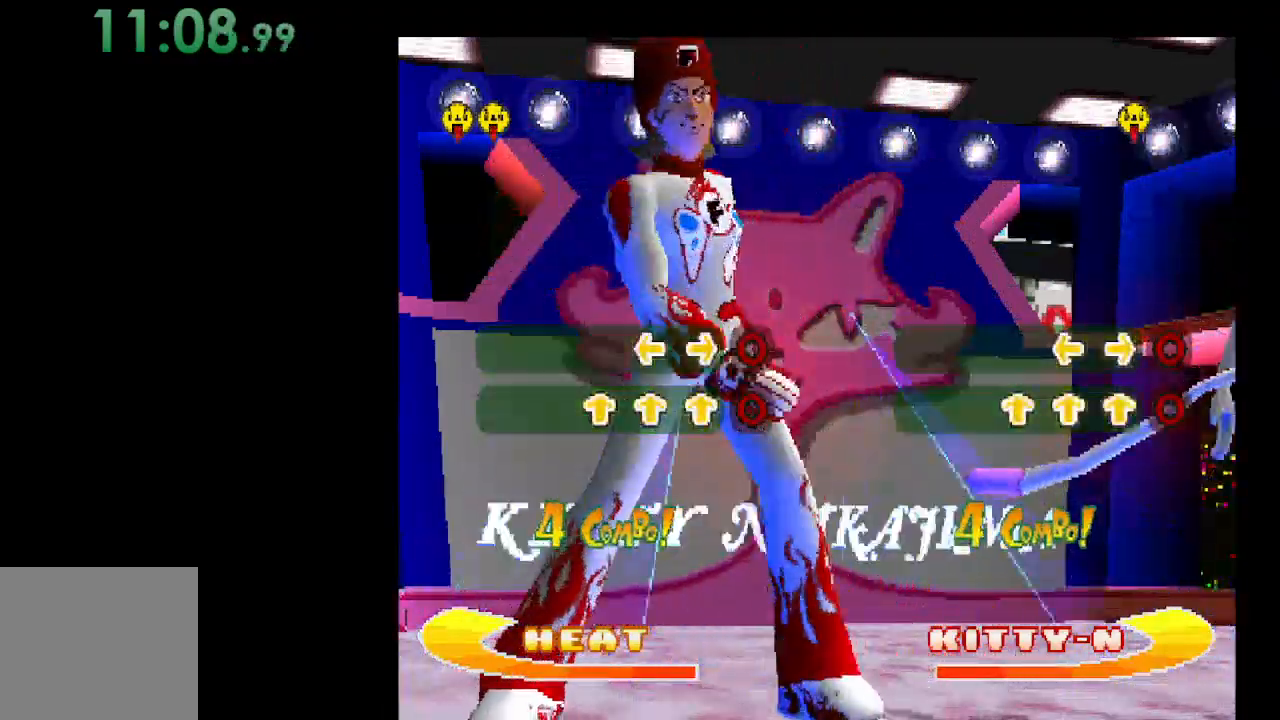
{"buttons": ["DPAD_UP"], "events": [[100, "DPAD_UP", "up"], [433, "DPAD_UP", "down"]]}
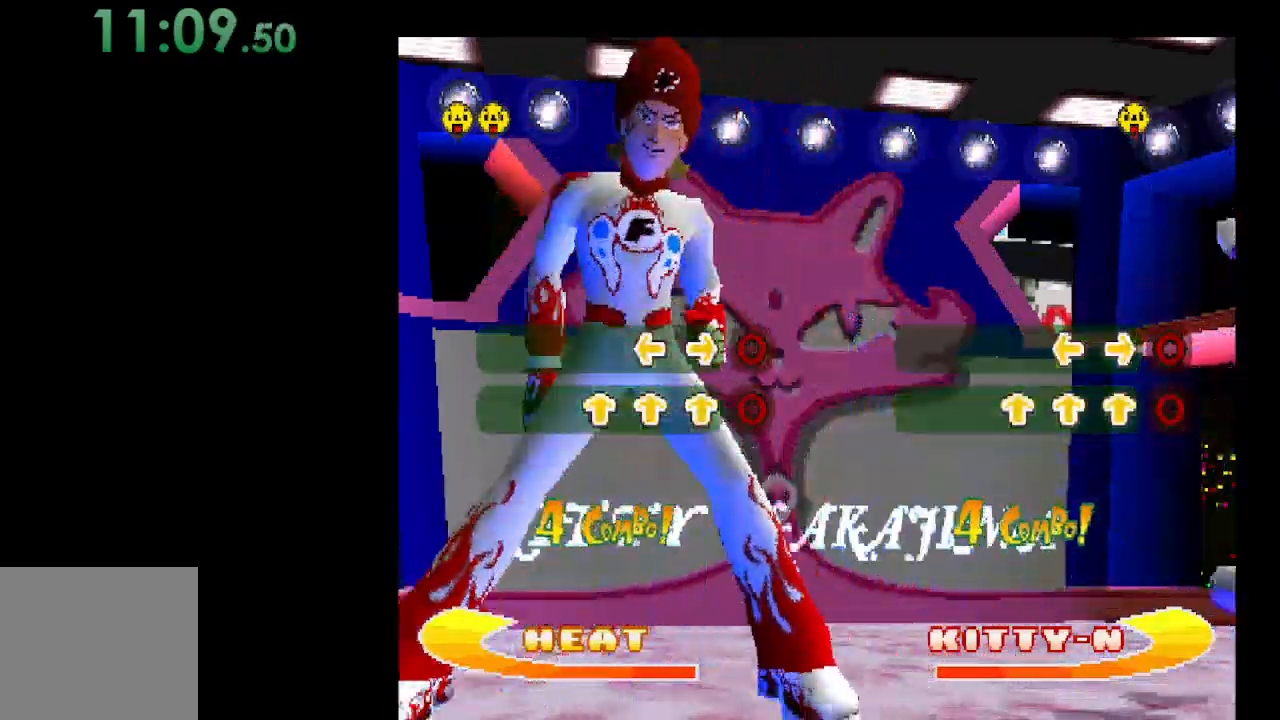
{"buttons": [], "events": [[33, "DPAD_UP", "up"], [267, "B", "down"], [433, "B", "up"]]}
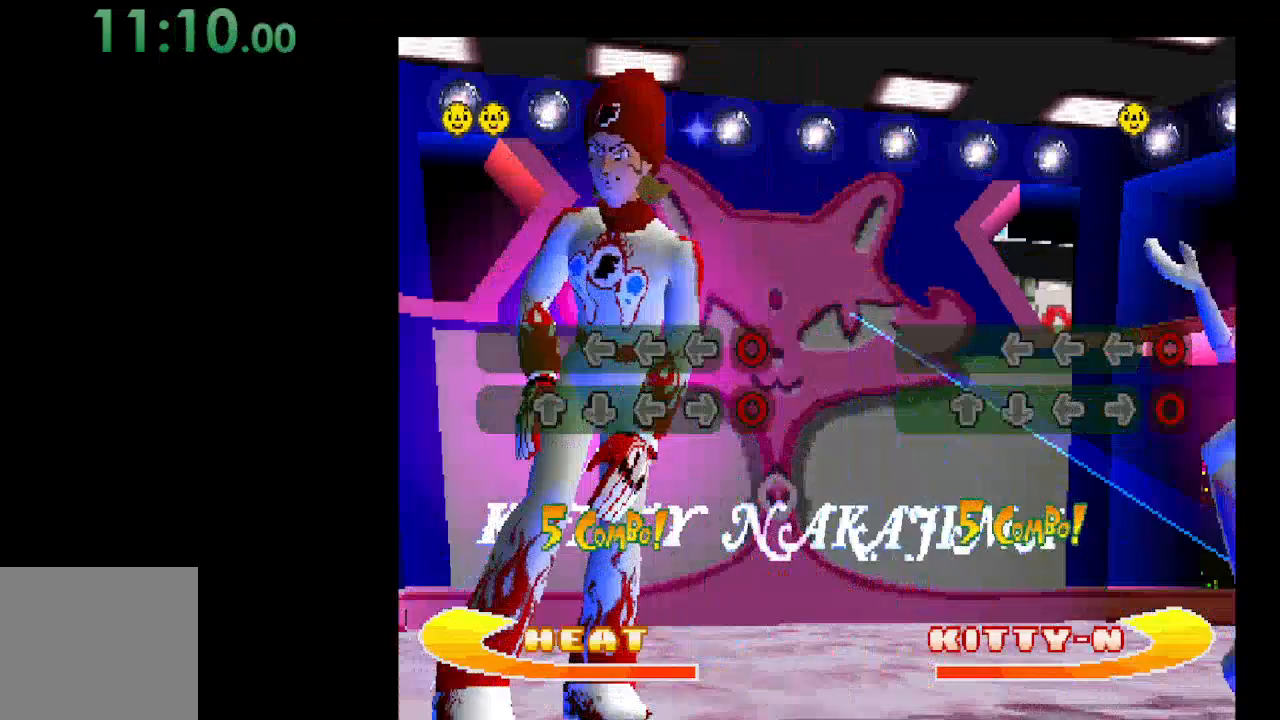
{"buttons": [], "events": [[300, "DPAD_UP", "down"], [433, "DPAD_UP", "up"]]}
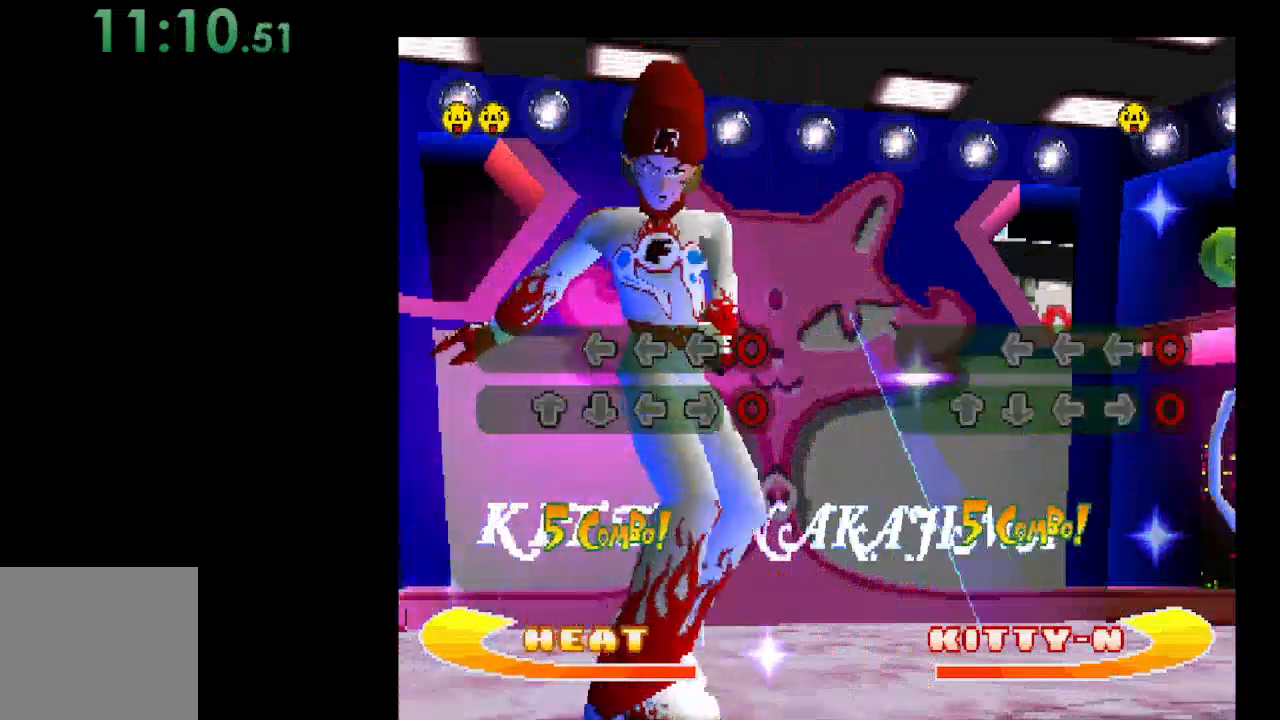
{"buttons": ["DPAD_LEFT"], "events": [[233, "DPAD_DOWN", "down"], [367, "DPAD_DOWN", "up"], [500, "DPAD_LEFT", "down"]]}
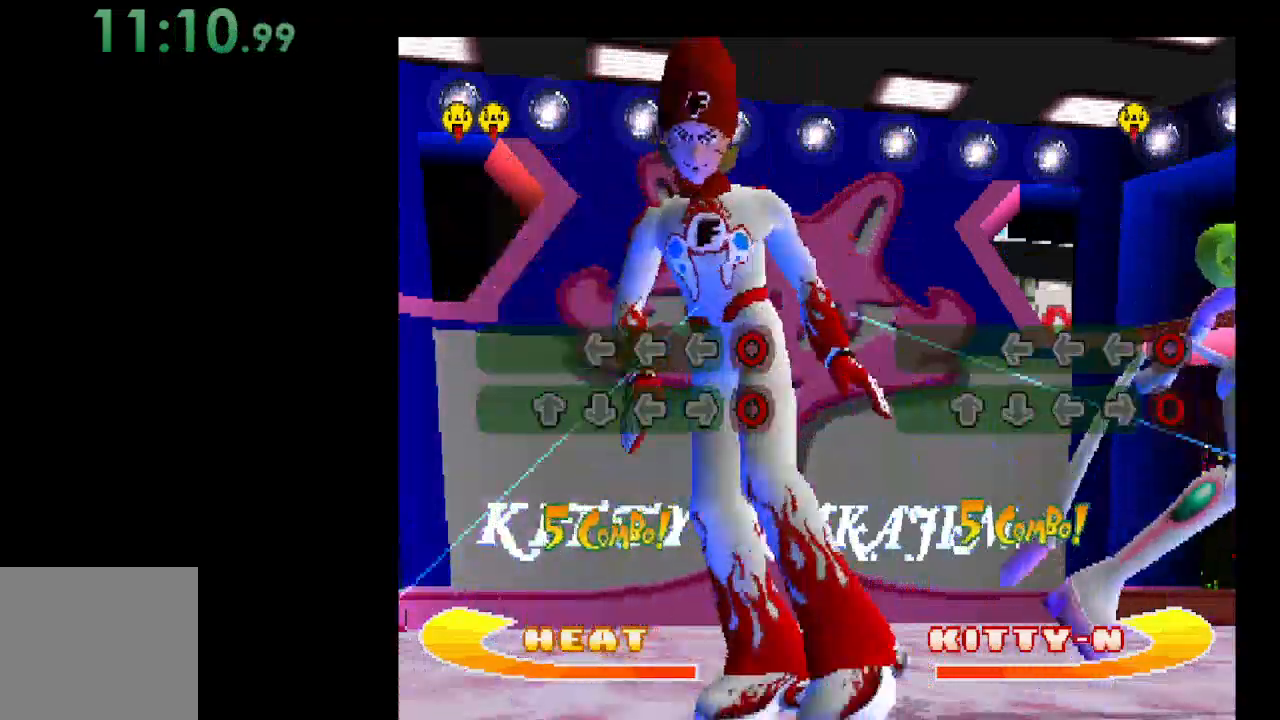
{"buttons": [], "events": [[100, "DPAD_LEFT", "up"], [233, "DPAD_RIGHT", "down"], [367, "DPAD_RIGHT", "up"]]}
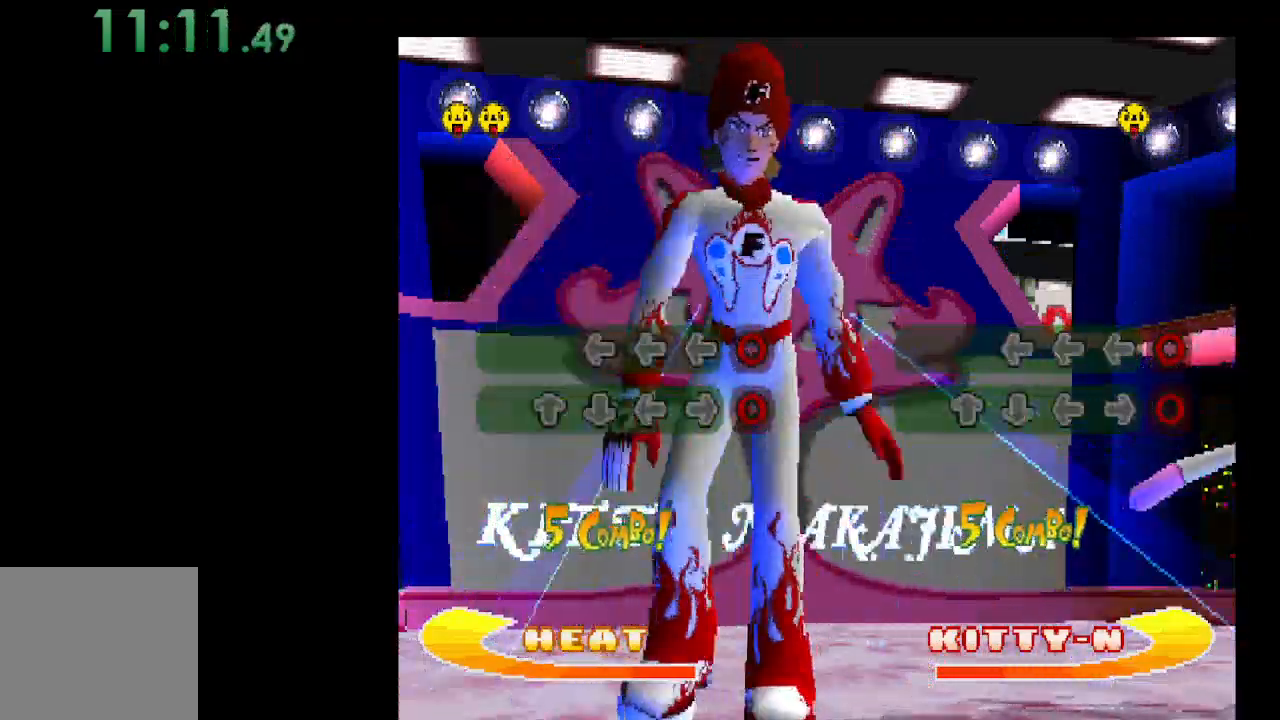
{"buttons": [], "events": [[100, "B", "down"], [233, "B", "up"]]}
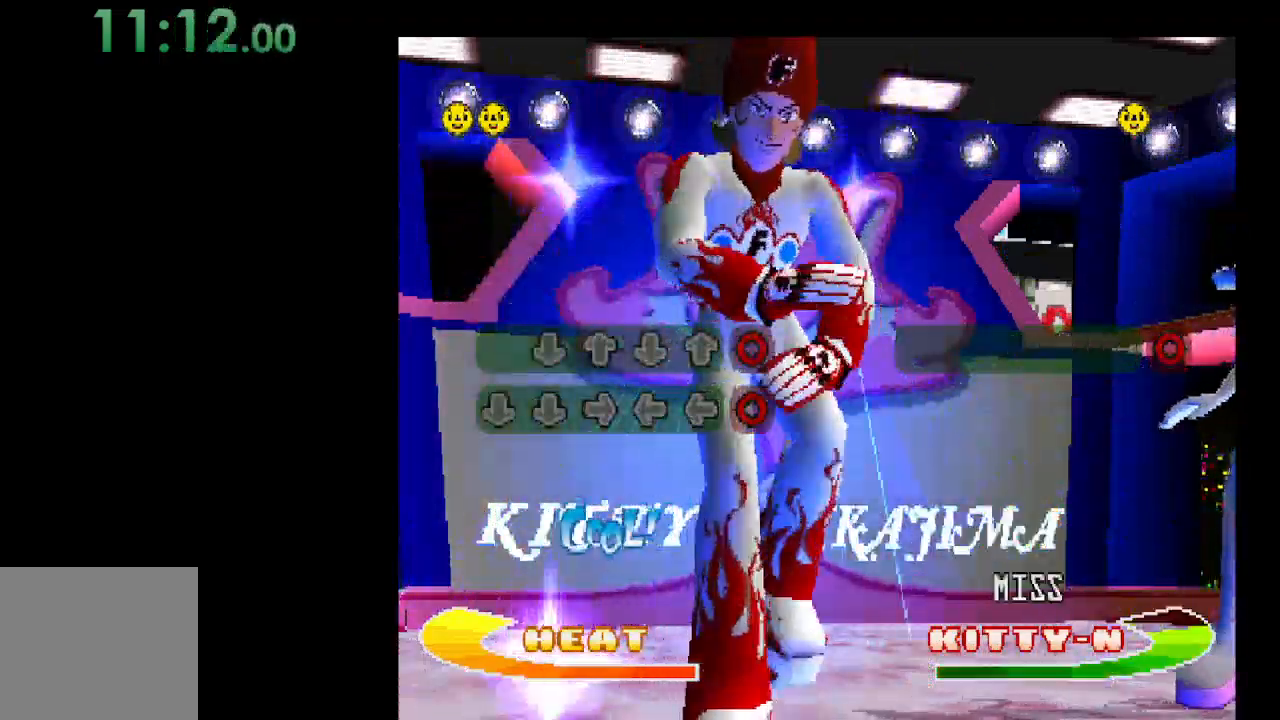
{"buttons": [], "events": [[133, "DPAD_DOWN", "down"], [233, "DPAD_DOWN", "up"], [333, "DPAD_DOWN", "down"], [467, "DPAD_DOWN", "up"]]}
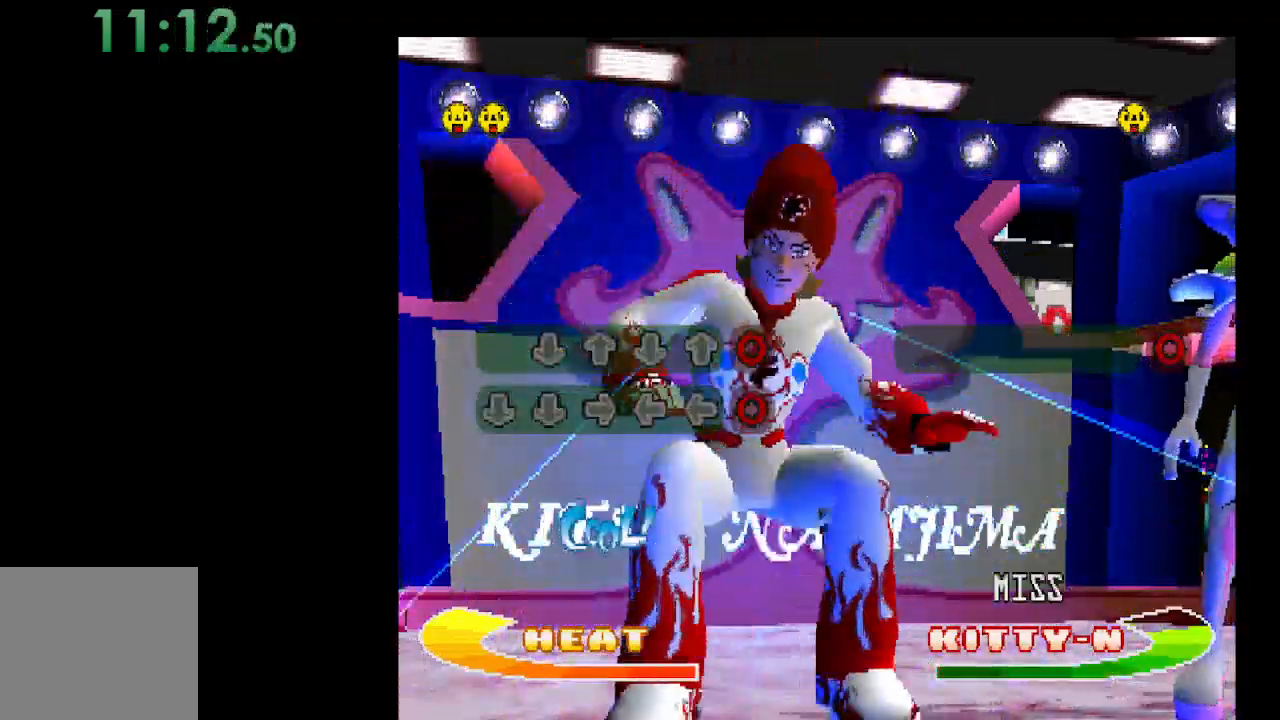
{"buttons": [], "events": [[100, "DPAD_RIGHT", "down"], [200, "DPAD_RIGHT", "up"], [333, "DPAD_LEFT", "down"], [433, "DPAD_LEFT", "up"]]}
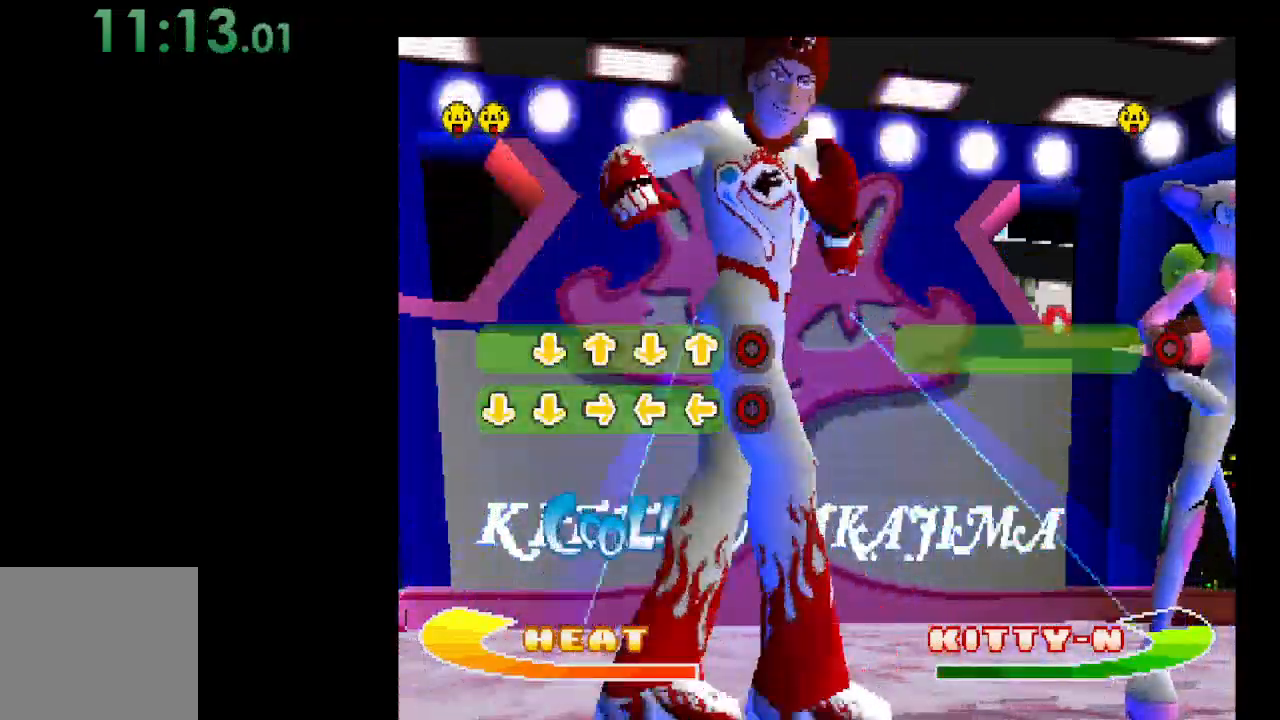
{"buttons": ["B"], "events": [[33, "DPAD_LEFT", "down"], [167, "DPAD_LEFT", "up"], [400, "B", "down"]]}
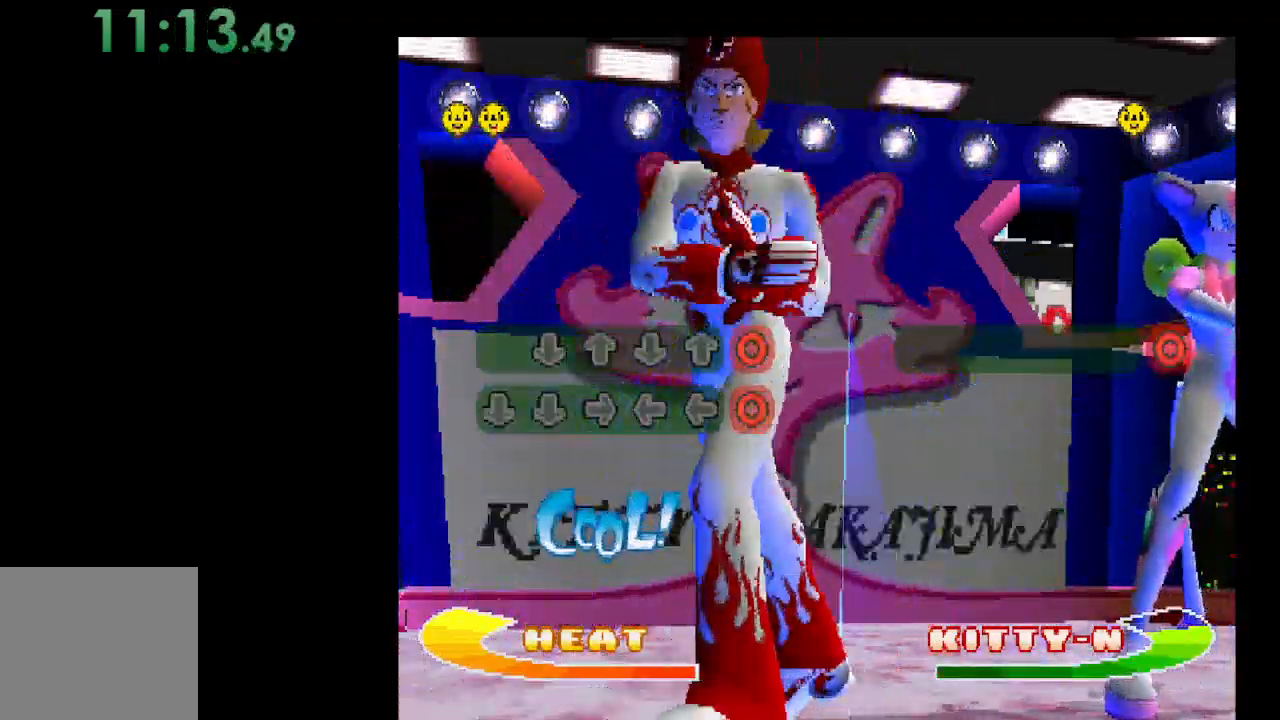
{"buttons": ["DPAD_DOWN"], "events": [[33, "B", "up"], [400, "DPAD_DOWN", "down"]]}
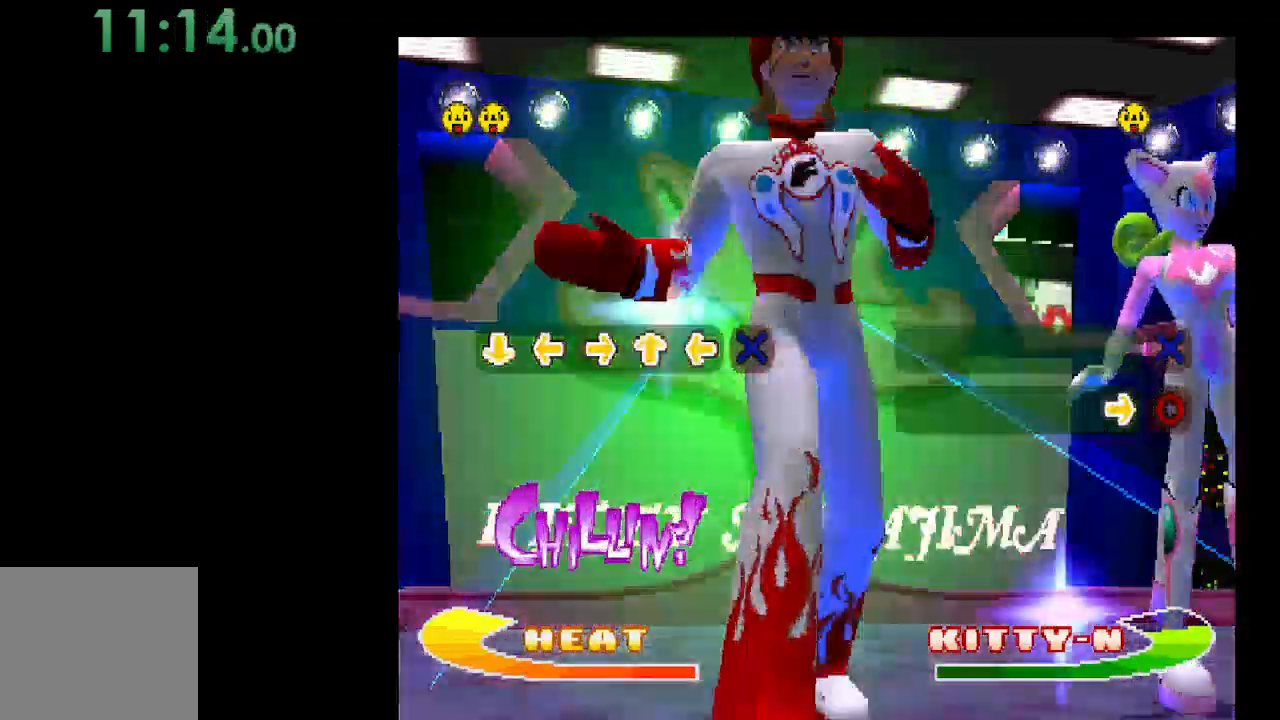
{"buttons": [], "events": [[33, "DPAD_DOWN", "up"], [133, "DPAD_LEFT", "down"], [233, "DPAD_LEFT", "up"], [367, "DPAD_RIGHT", "down"], [467, "DPAD_RIGHT", "up"]]}
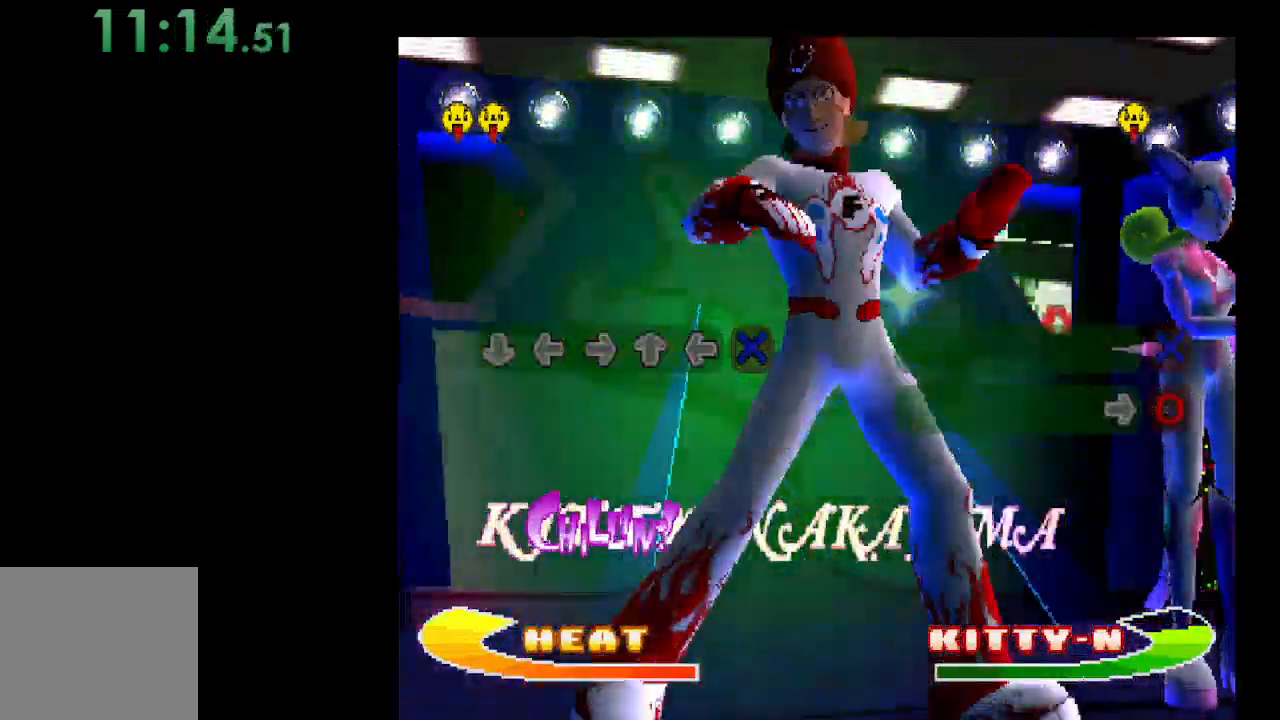
{"buttons": [], "events": [[67, "DPAD_UP", "down"], [167, "DPAD_UP", "up"], [300, "DPAD_LEFT", "down"], [433, "DPAD_LEFT", "up"]]}
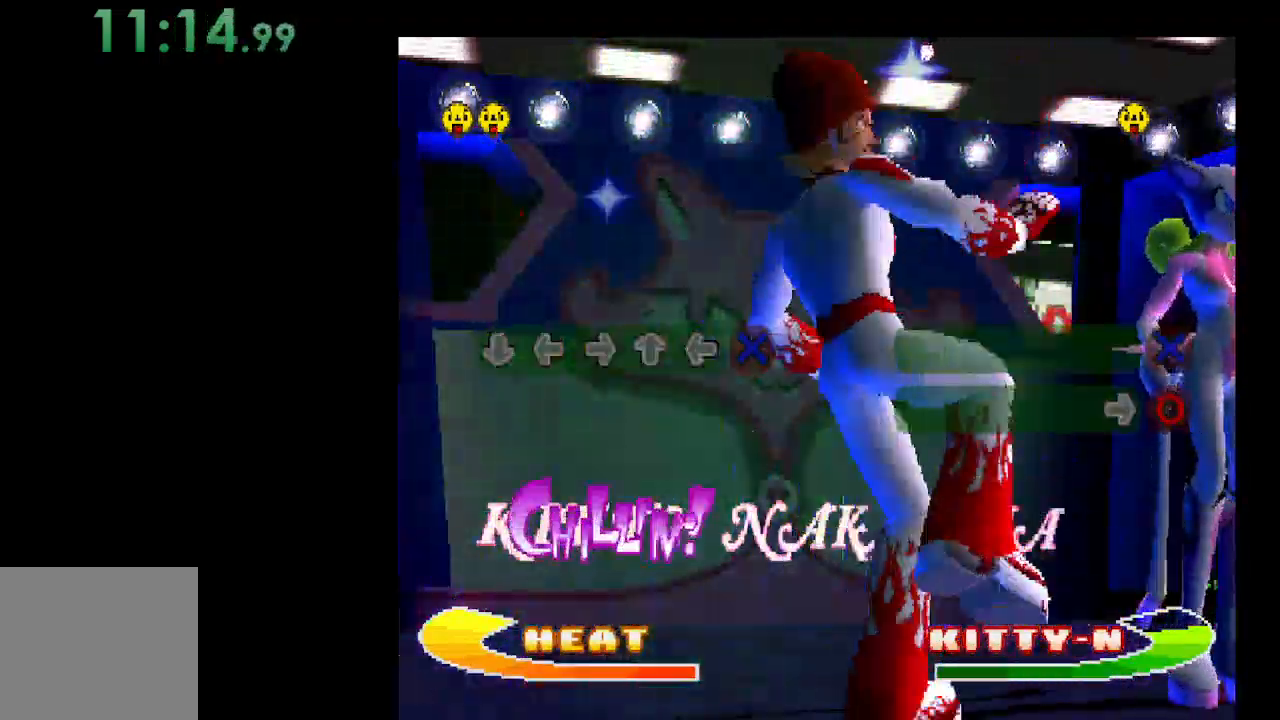
{"buttons": [], "events": [[200, "A", "down"], [367, "A", "up"]]}